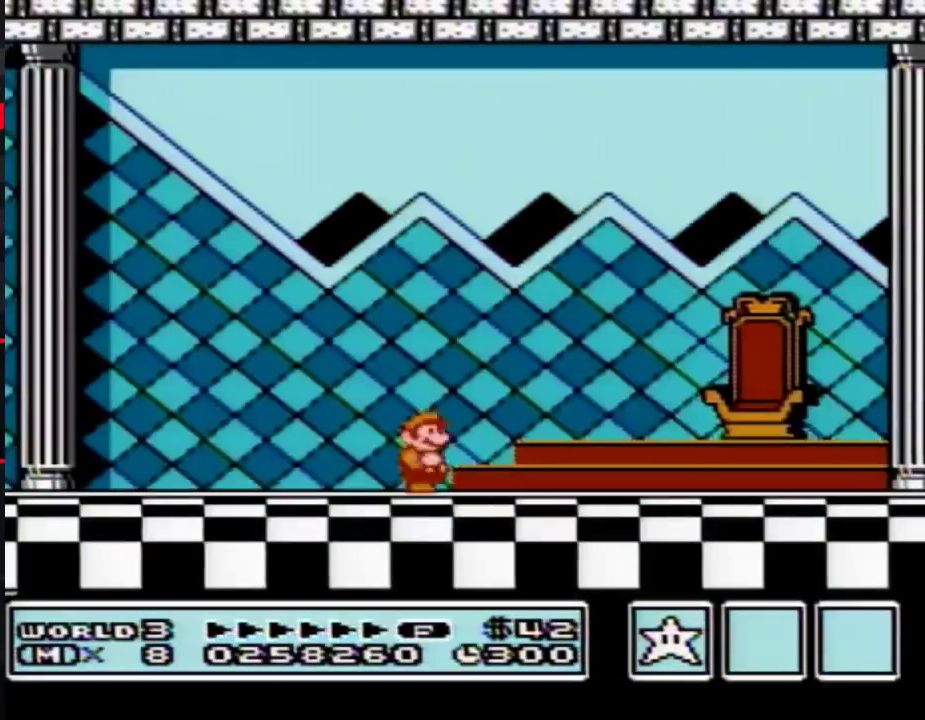
Gameplay with a controller (Nintendo layout); each line is a JSON object with the inputs held at the frame after it. "events" lists button and stick changes between this image and that frame as [ms after this image, input, new state], when the widget could be followed in between. Not read: L3 R3.
{"buttons": ["A"], "events": [[117, "B", "down"], [167, "A", "down"], [167, "B", "up"], [267, "A", "up"], [317, "A", "down"], [383, "A", "up"], [483, "A", "down"]]}
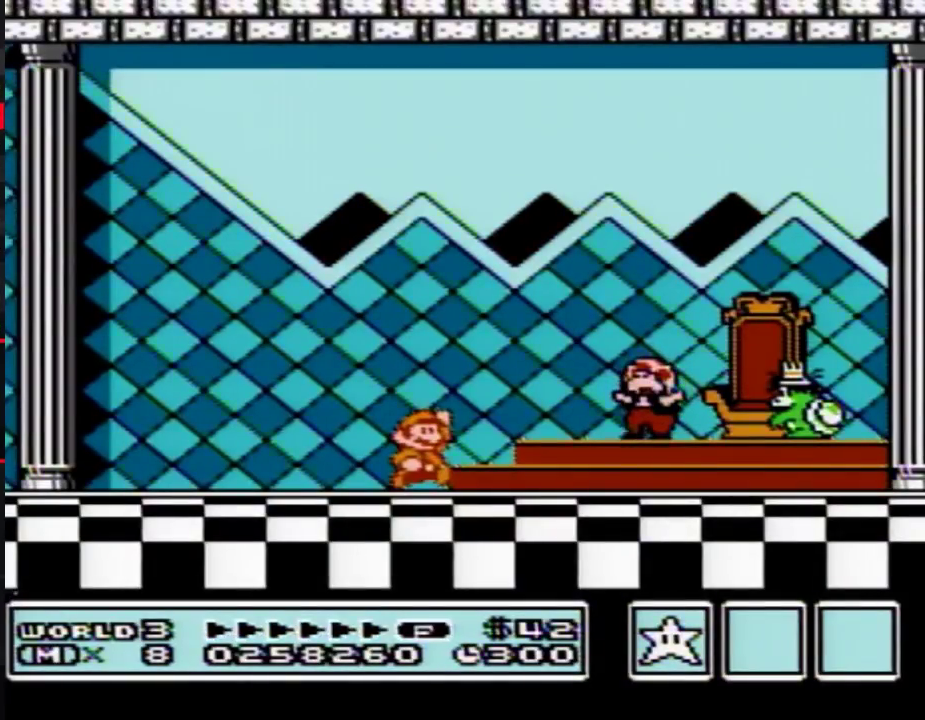
{"buttons": [], "events": [[33, "A", "up"], [133, "A", "down"], [233, "A", "up"]]}
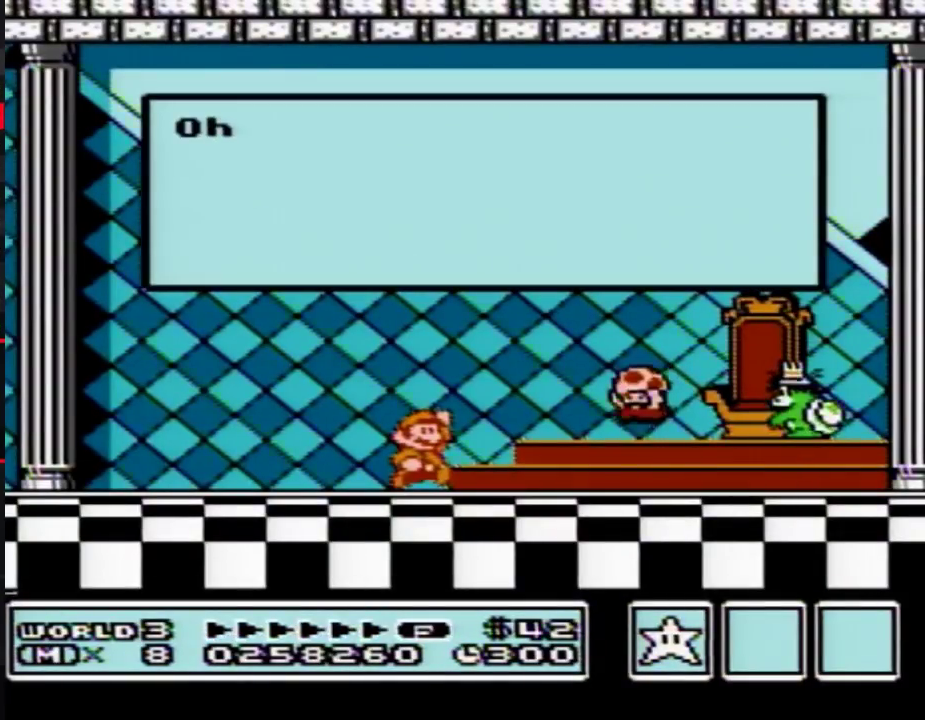
{"buttons": [], "events": []}
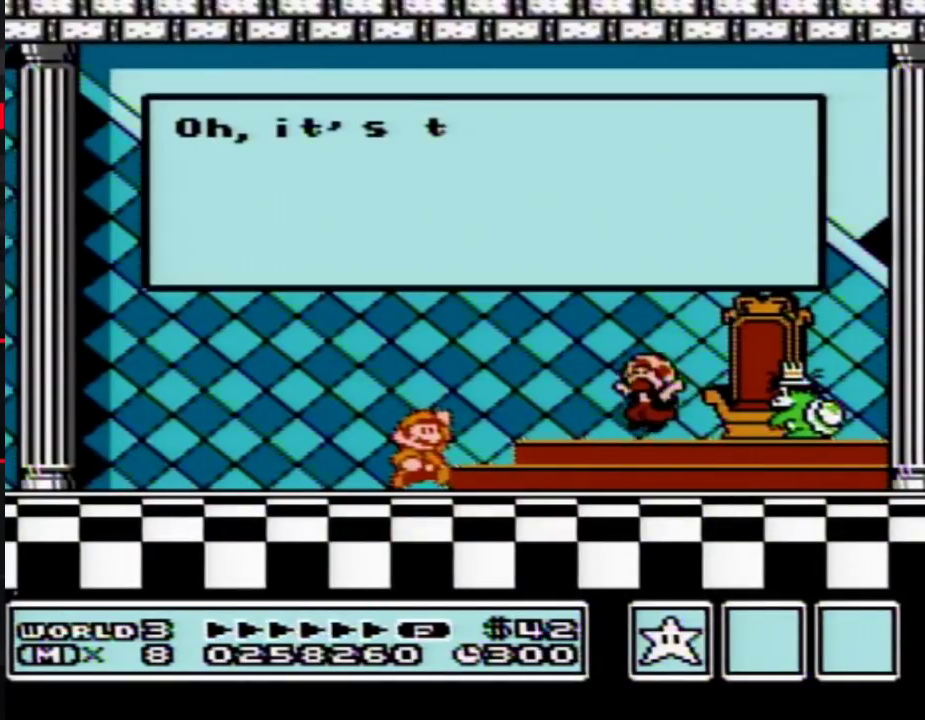
{"buttons": [], "events": []}
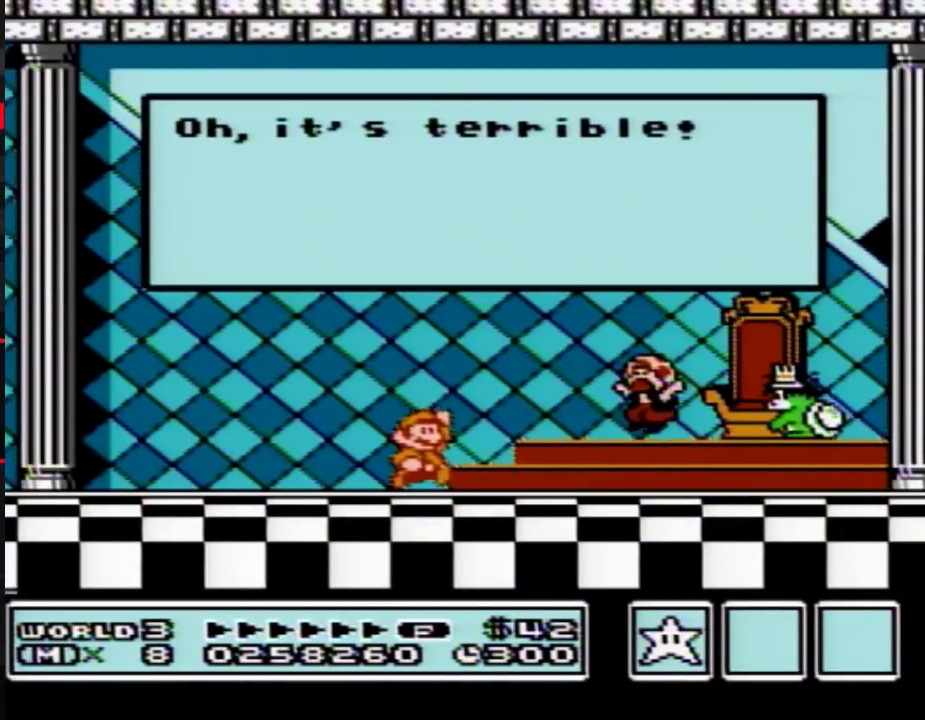
{"buttons": [], "events": []}
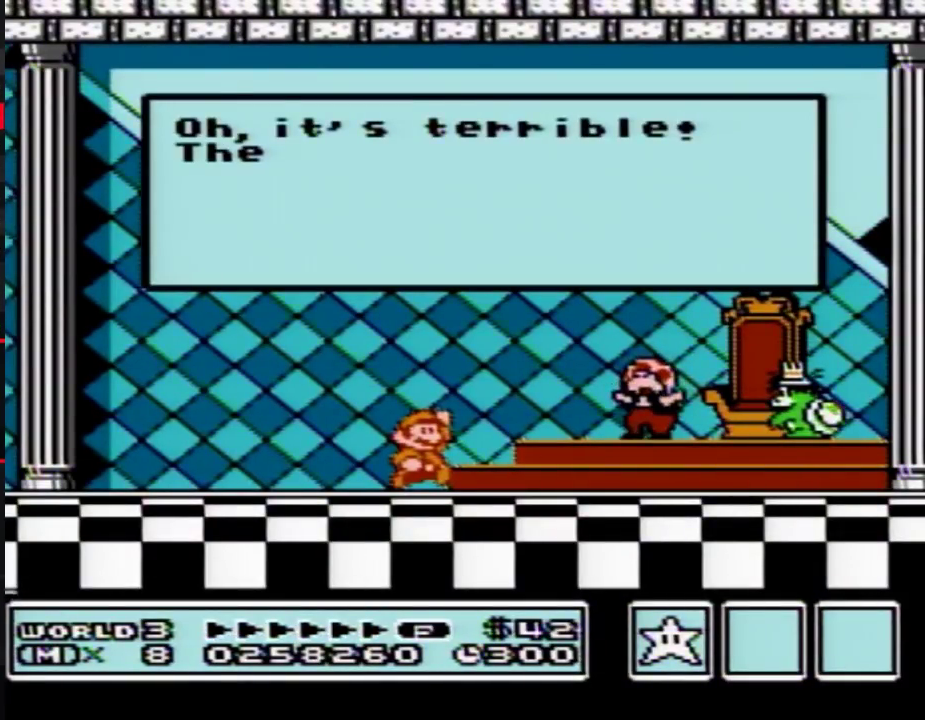
{"buttons": ["A"], "events": [[483, "A", "down"]]}
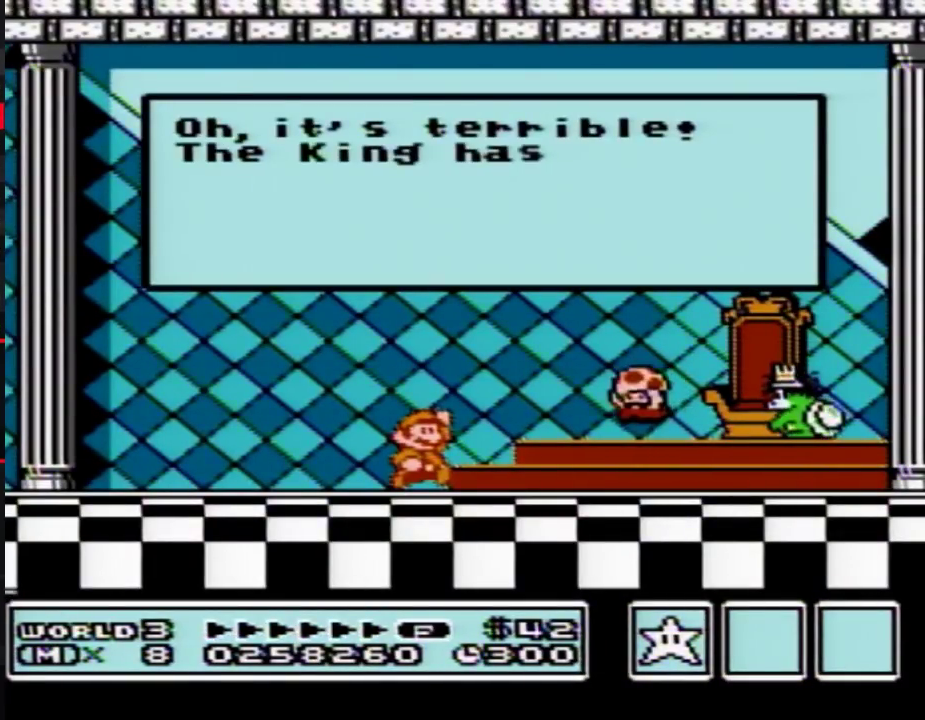
{"buttons": ["A"], "events": [[17, "A", "up"], [233, "A", "down"], [267, "A", "up"], [483, "A", "down"]]}
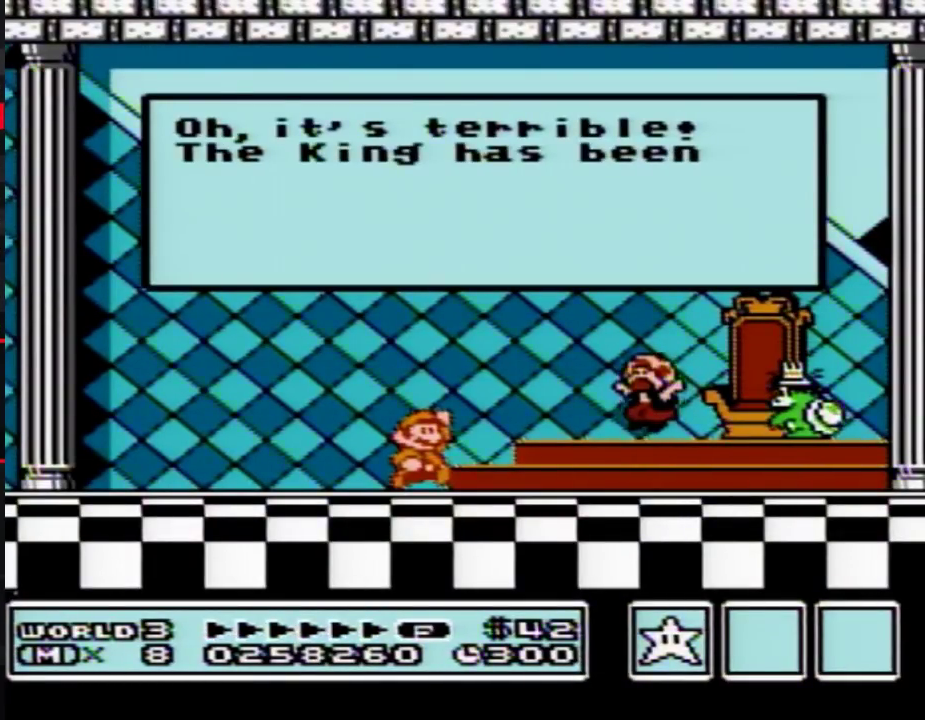
{"buttons": [], "events": [[17, "A", "up"], [133, "A", "down"], [167, "A", "up"], [333, "A", "down"], [350, "A", "up"], [383, "A", "down"], [417, "A", "up"]]}
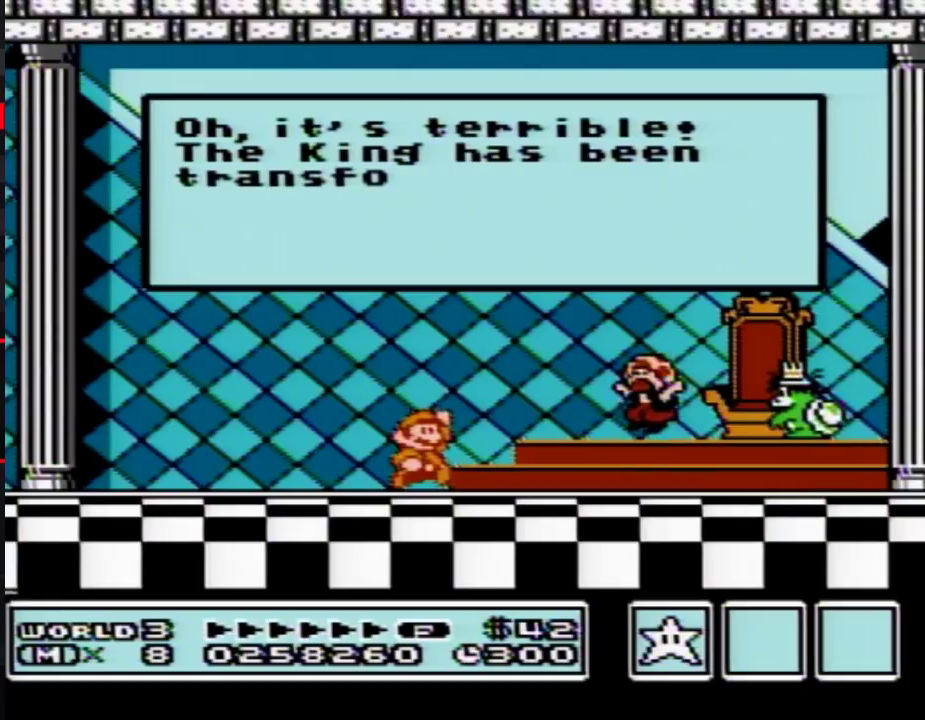
{"buttons": [], "events": [[283, "A", "down"], [333, "A", "up"]]}
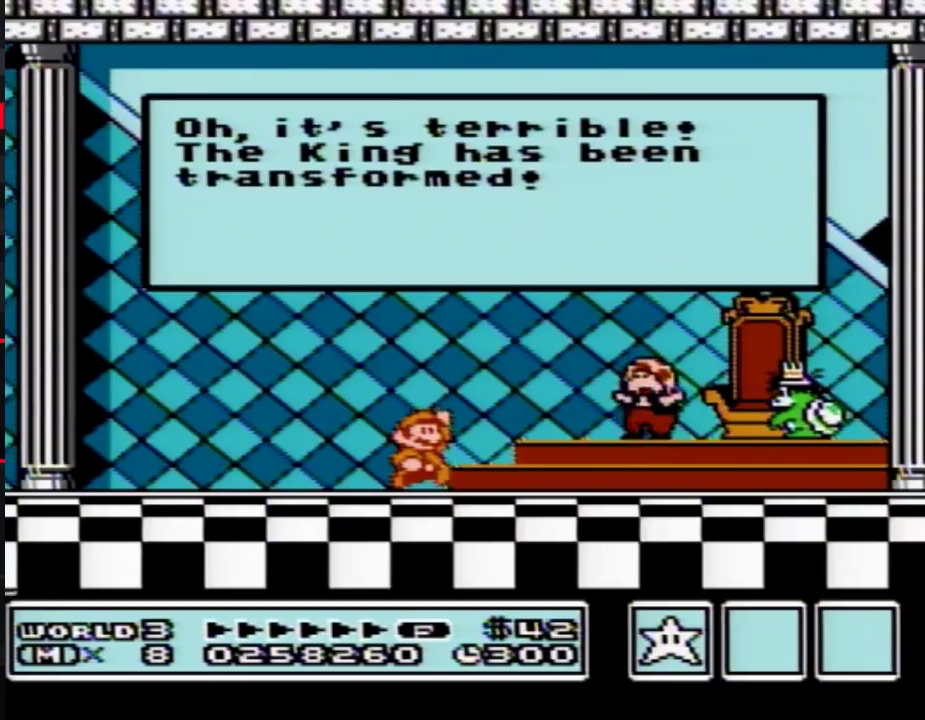
{"buttons": [], "events": []}
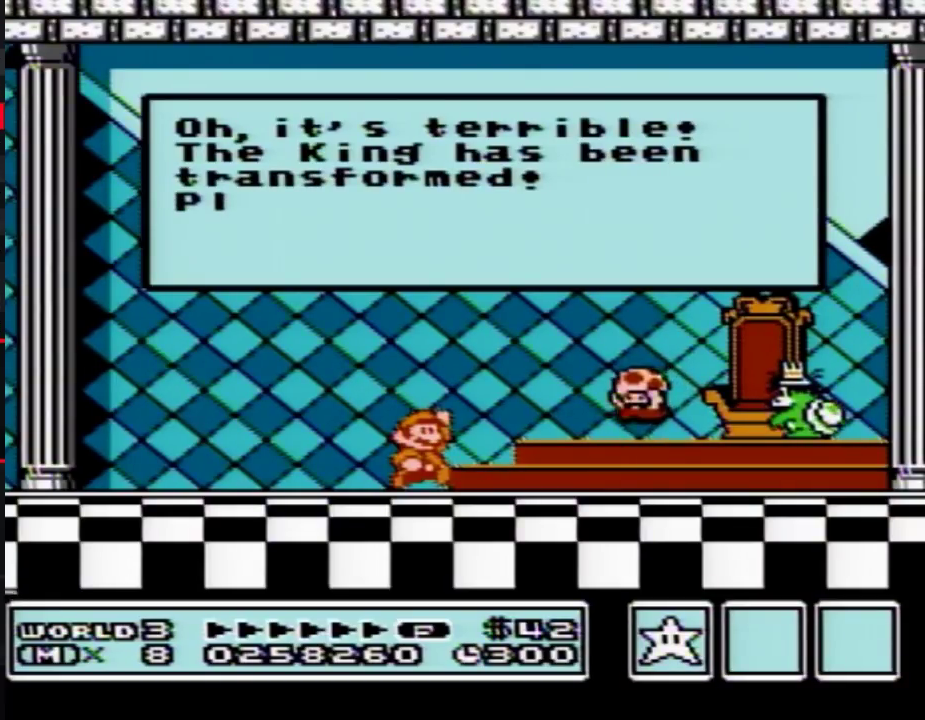
{"buttons": [], "events": []}
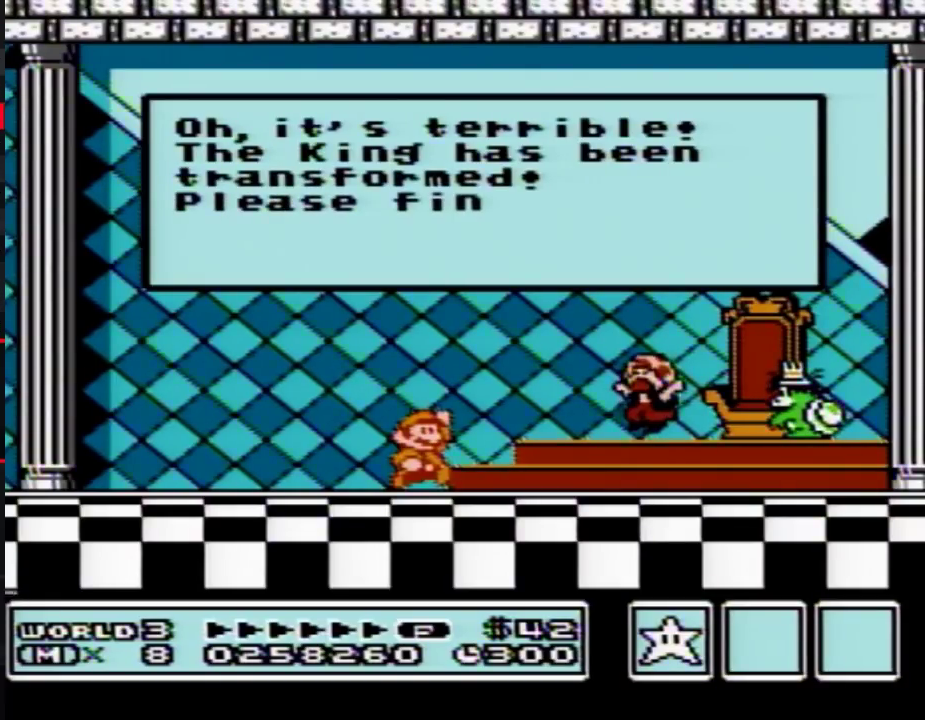
{"buttons": ["A"], "events": [[83, "A", "down"], [117, "A", "up"], [367, "A", "down"], [400, "A", "up"], [433, "A", "down"], [467, "A", "up"], [500, "A", "down"]]}
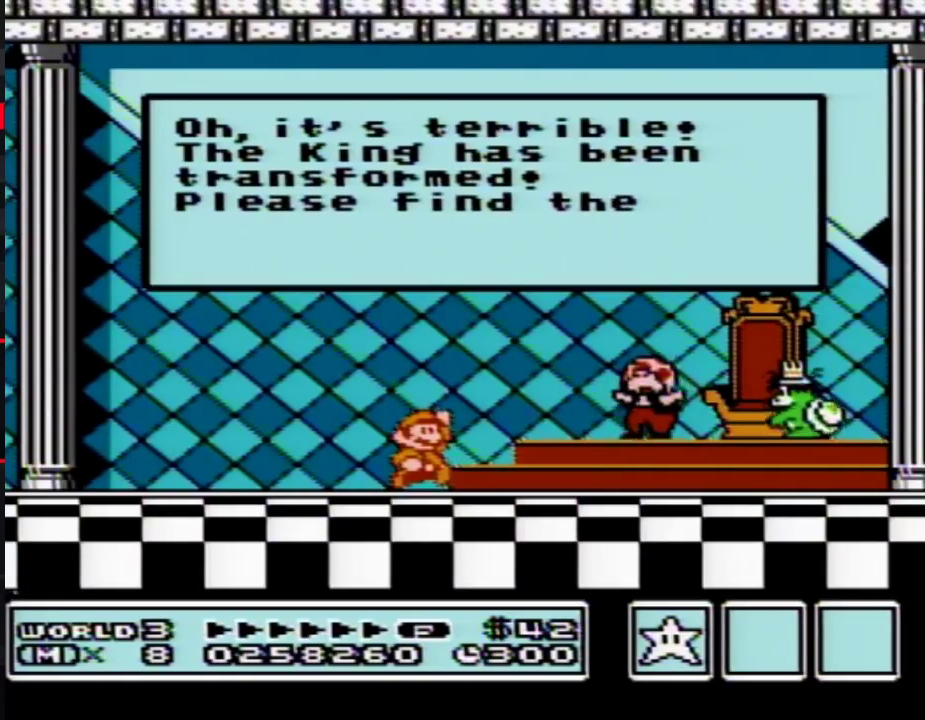
{"buttons": [], "events": [[33, "A", "up"], [50, "A", "down"], [83, "A", "up"], [400, "A", "down"], [433, "A", "up"]]}
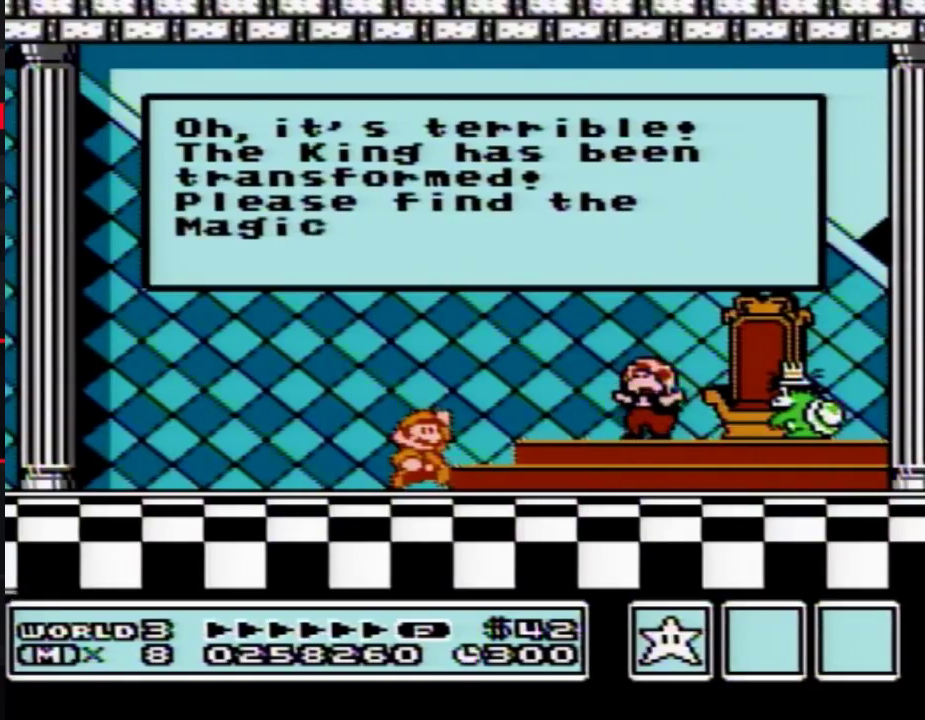
{"buttons": [], "events": []}
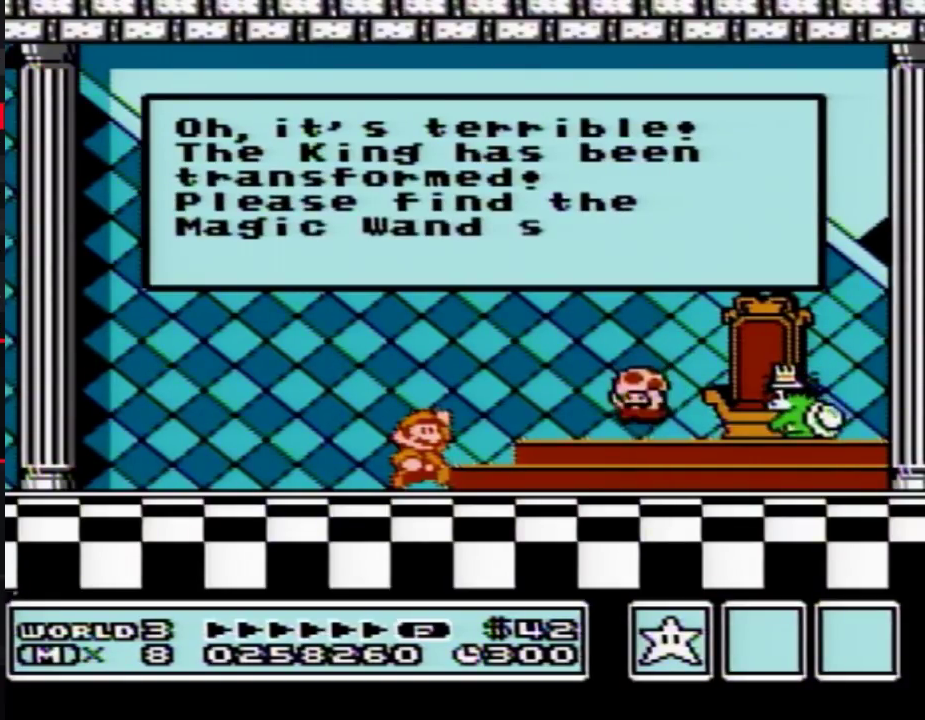
{"buttons": [], "events": [[33, "A", "down"], [117, "A", "up"]]}
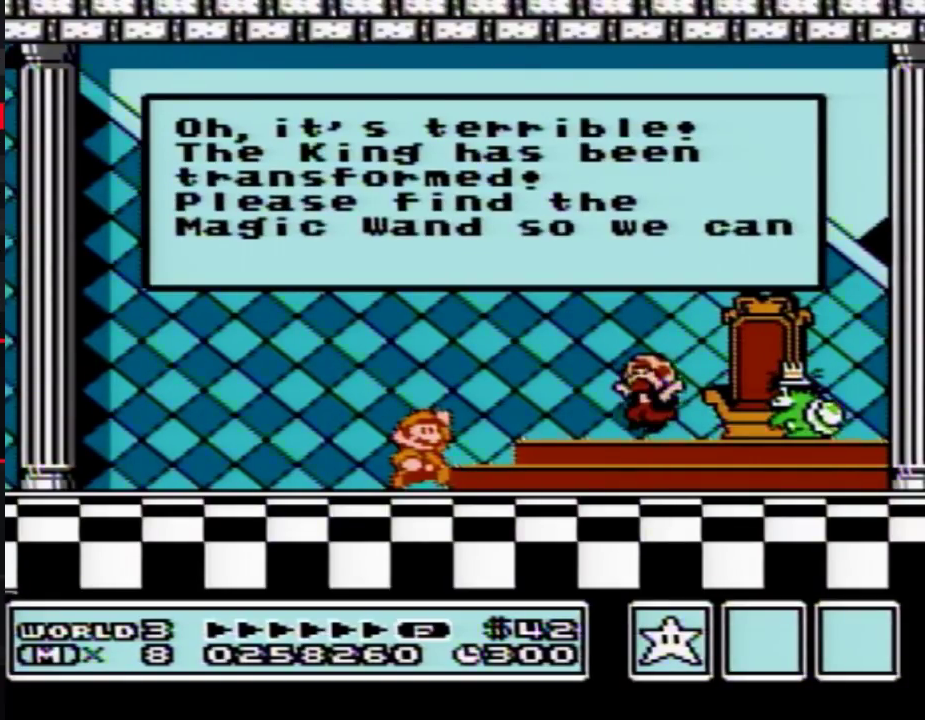
{"buttons": ["A"], "events": [[233, "A", "down"], [267, "A", "up"], [300, "A", "down"], [317, "A", "up"], [350, "A", "down"], [383, "A", "up"], [483, "A", "down"]]}